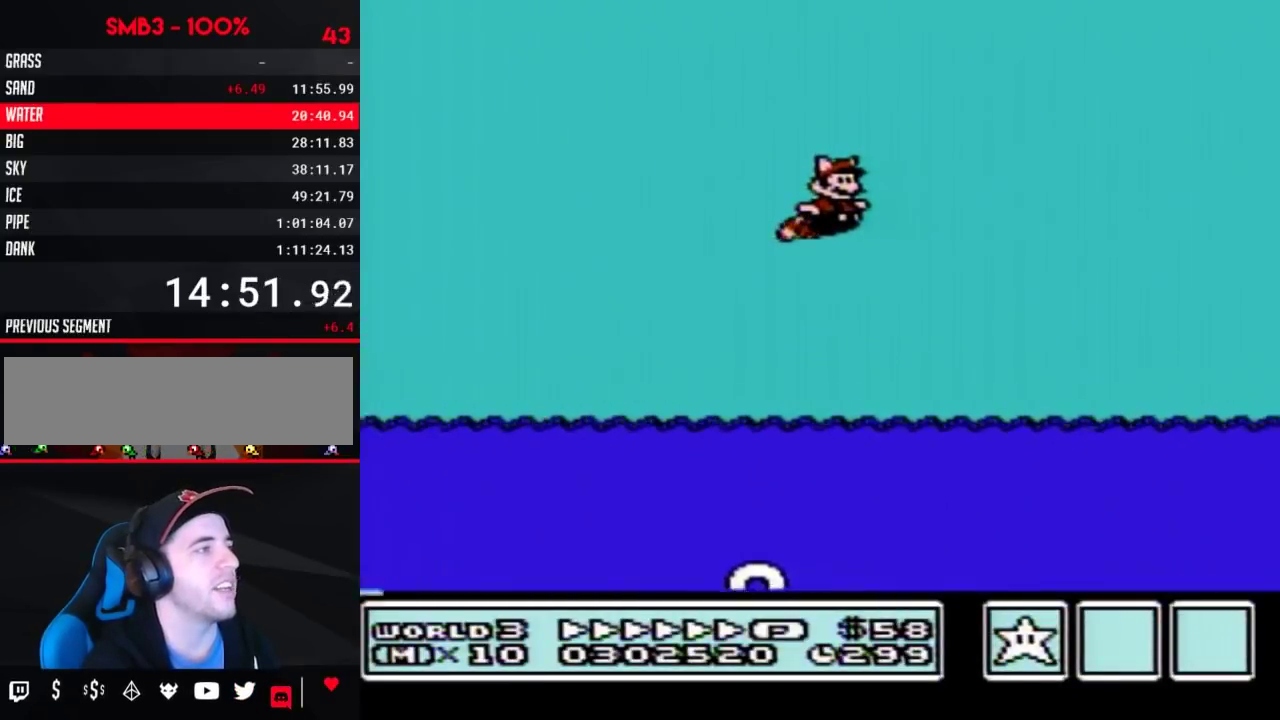
Gameplay with a controller (Nintendo layout); each line is a JSON object with the inputs held at the frame after it. "events" lists button and stick changes between this image and that frame as [ms after this image, input, new state], when the widget could be followed in between. Not read: L3 R3.
{"buttons": ["B", "DPAD_RIGHT"], "events": [[300, "A", "down"], [417, "A", "up"]]}
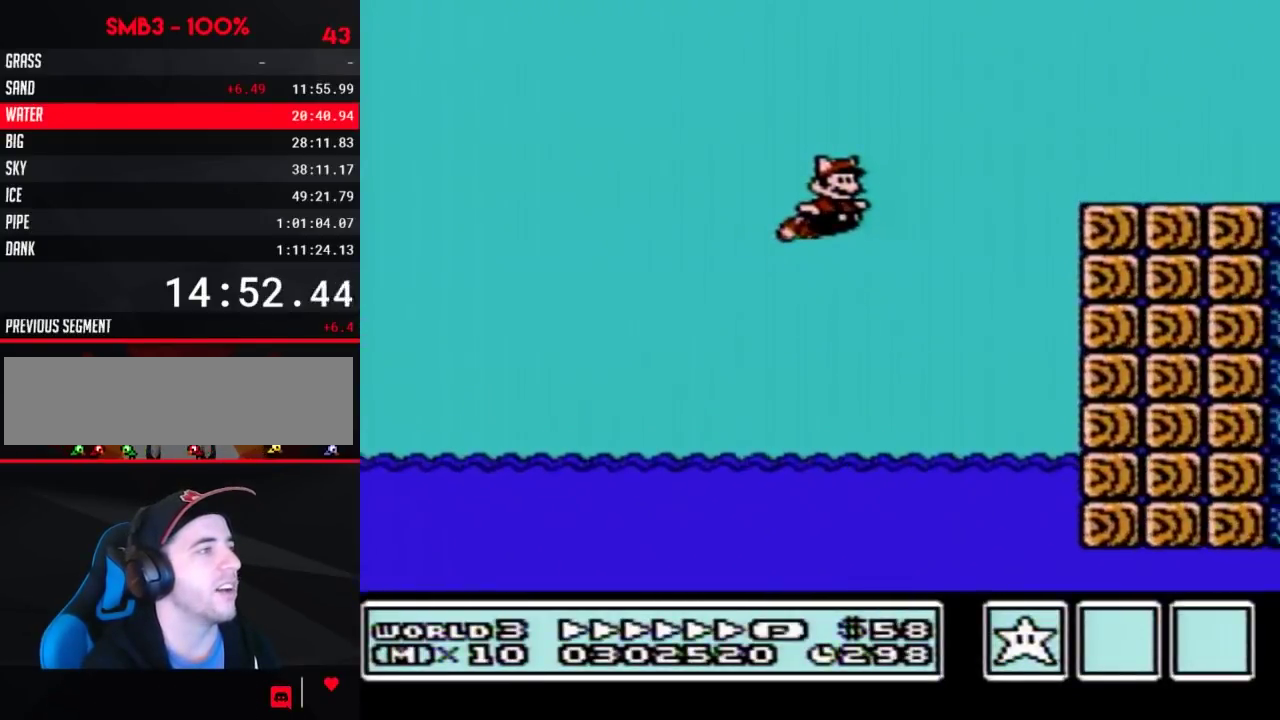
{"buttons": ["B", "DPAD_RIGHT"], "events": [[100, "A", "down"], [200, "A", "up"]]}
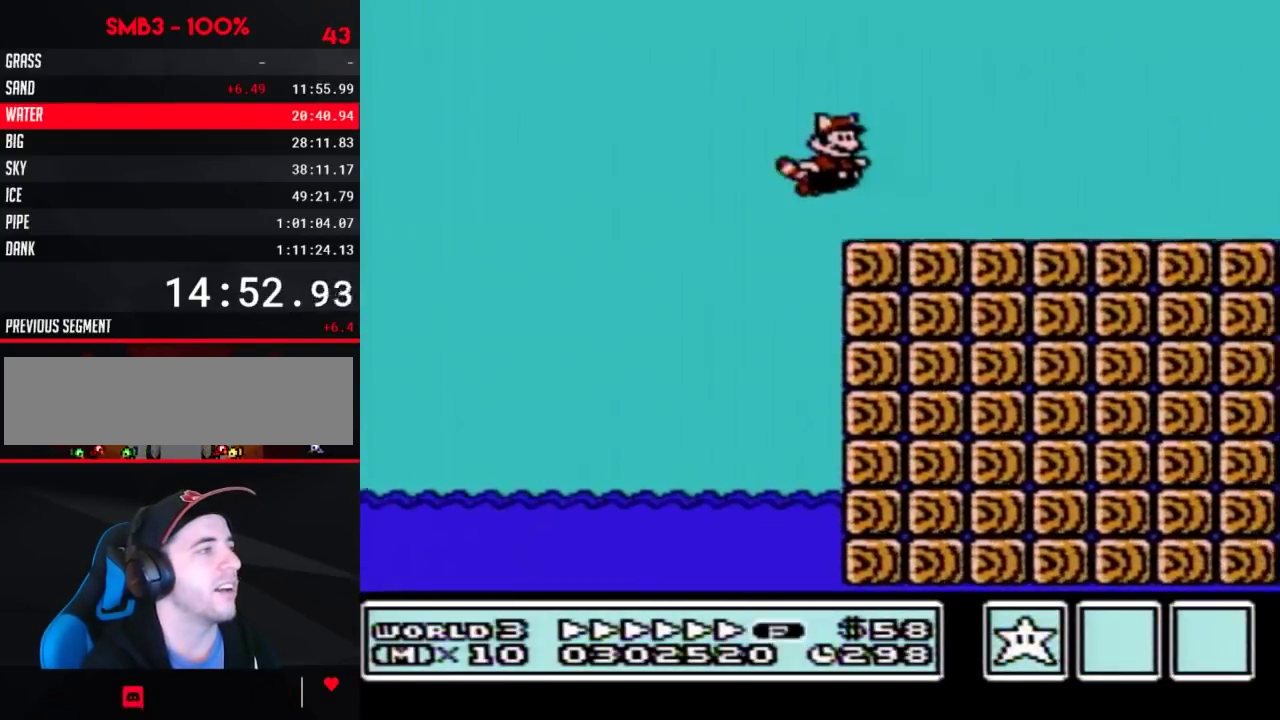
{"buttons": ["B", "DPAD_RIGHT"], "events": []}
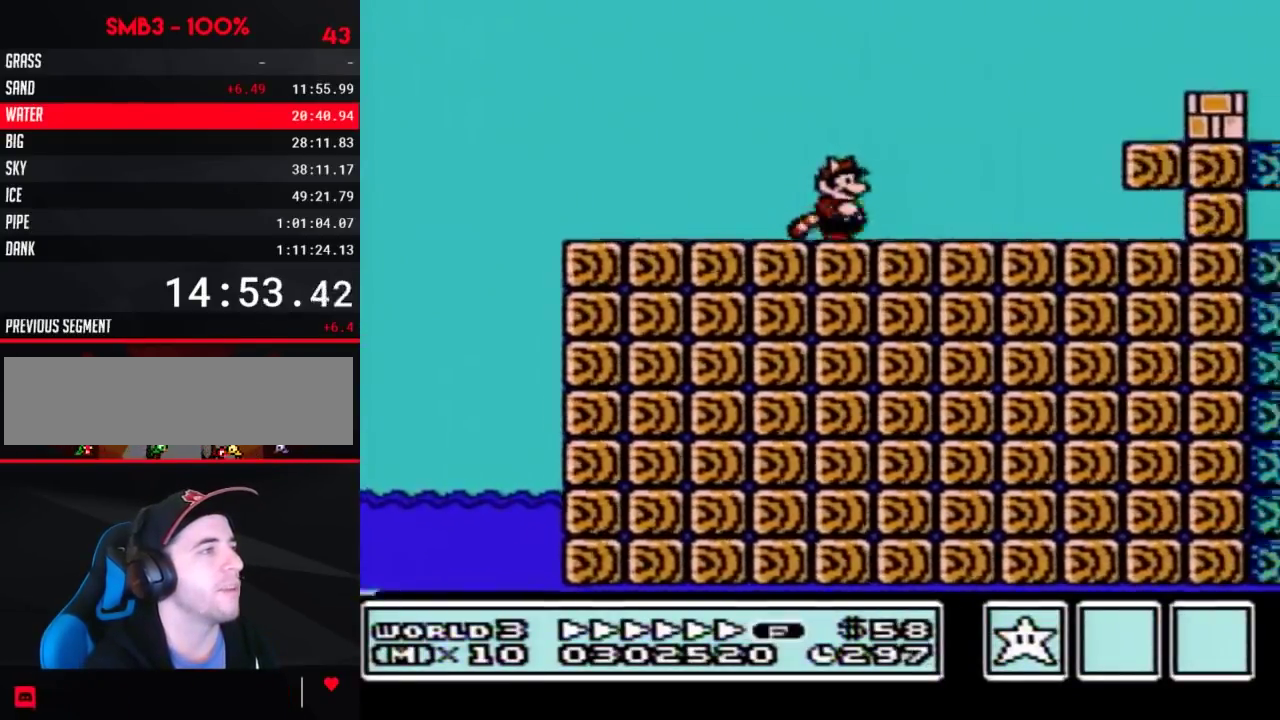
{"buttons": ["B", "DPAD_RIGHT"], "events": [[200, "A", "down"], [350, "A", "up"]]}
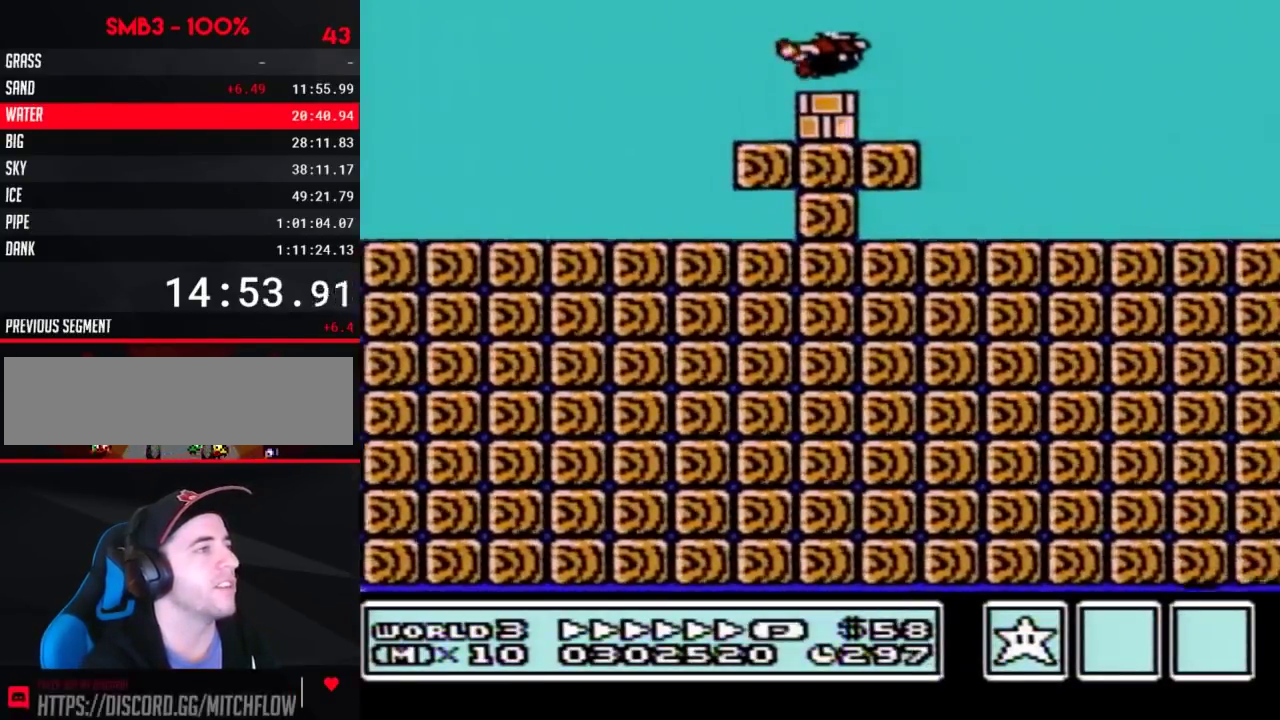
{"buttons": ["B", "DPAD_RIGHT"], "events": []}
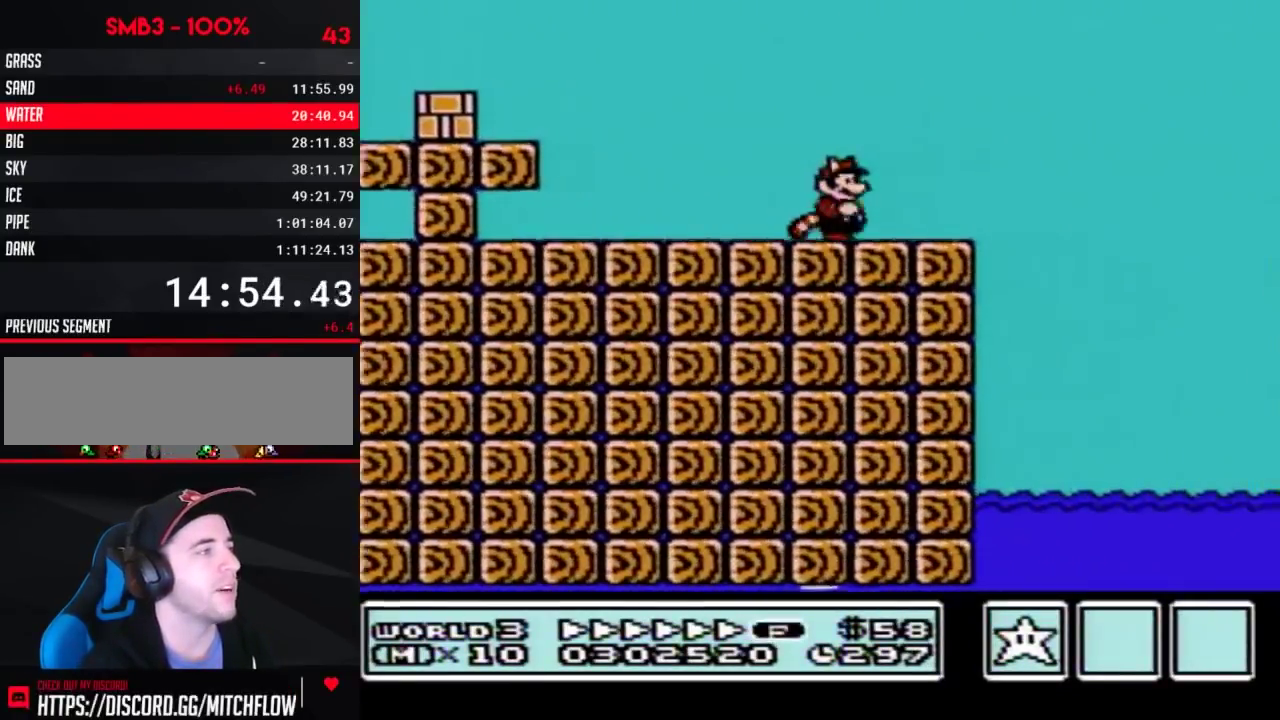
{"buttons": ["B", "DPAD_RIGHT"], "events": []}
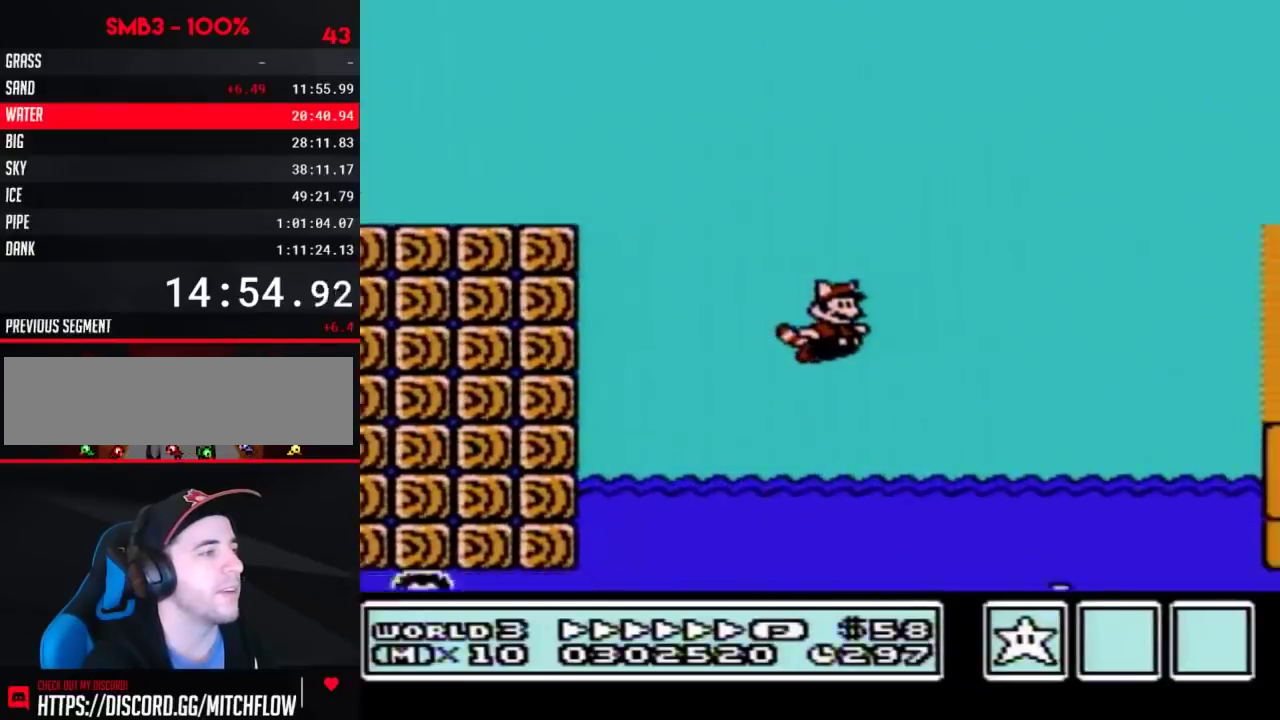
{"buttons": ["B", "DPAD_RIGHT"], "events": [[167, "A", "down"], [267, "A", "up"]]}
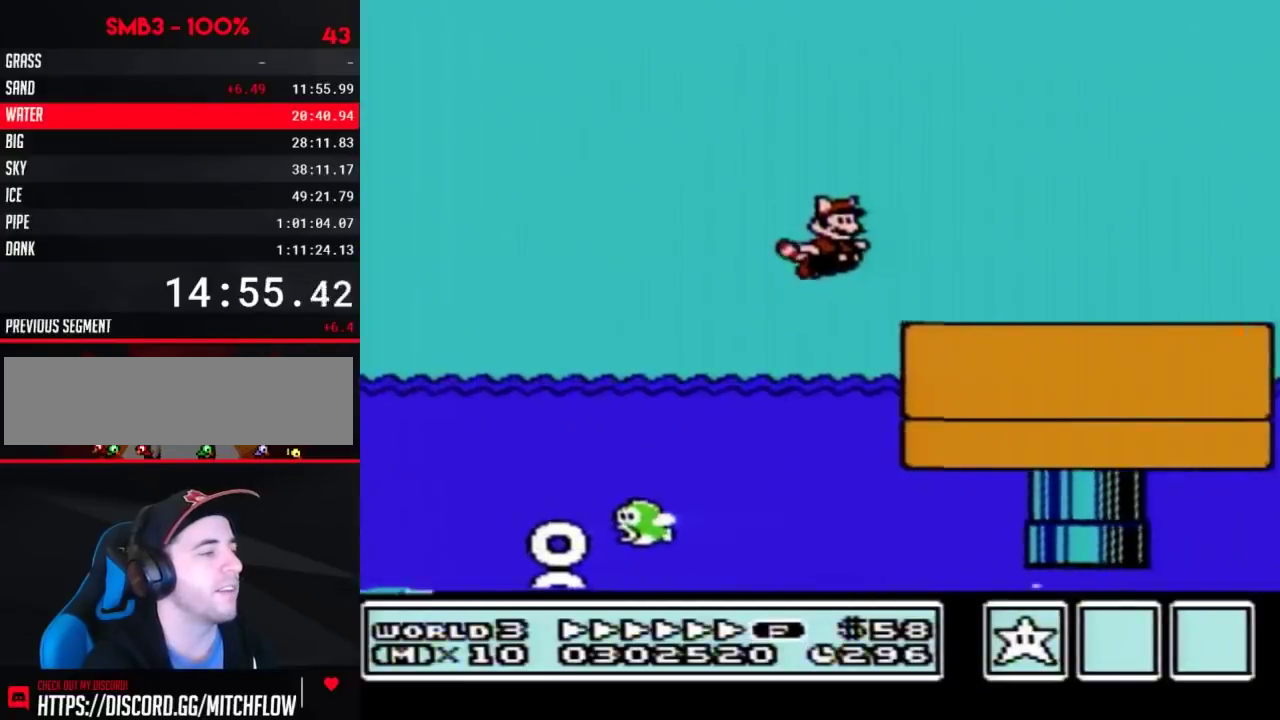
{"buttons": ["B", "DPAD_RIGHT"], "events": []}
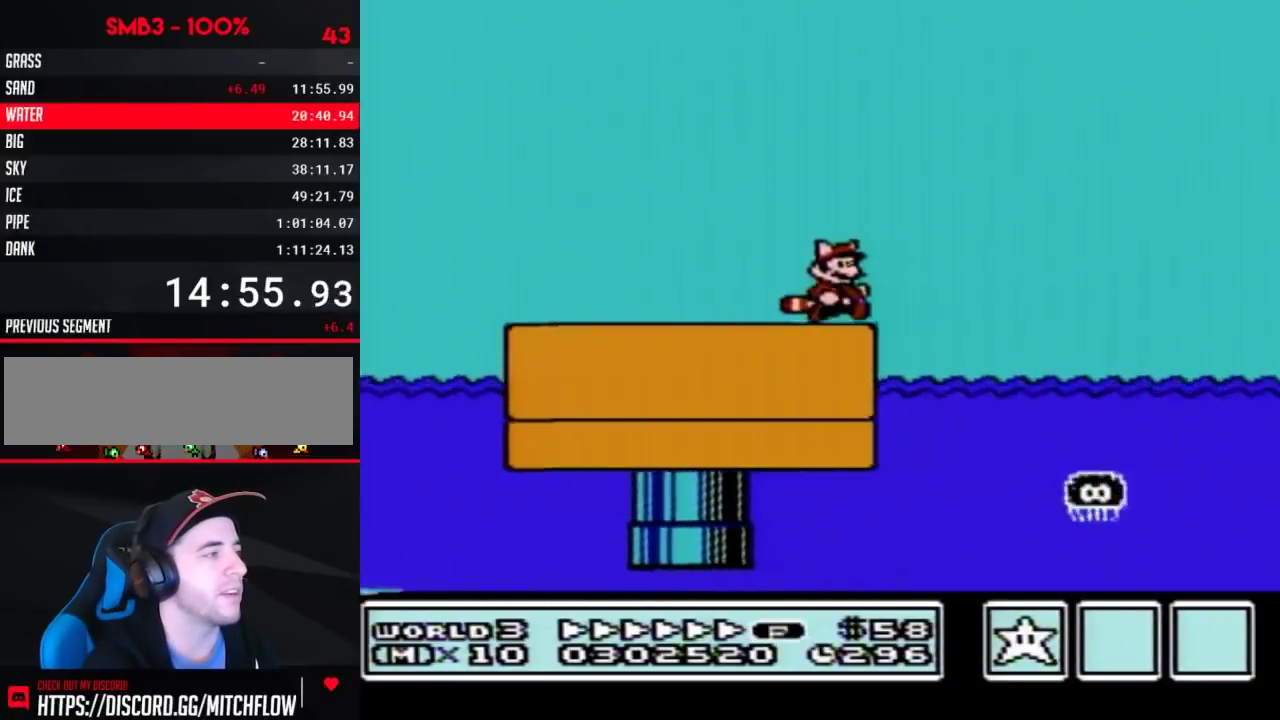
{"buttons": ["B", "DPAD_RIGHT"], "events": [[267, "A", "down"], [350, "A", "up"]]}
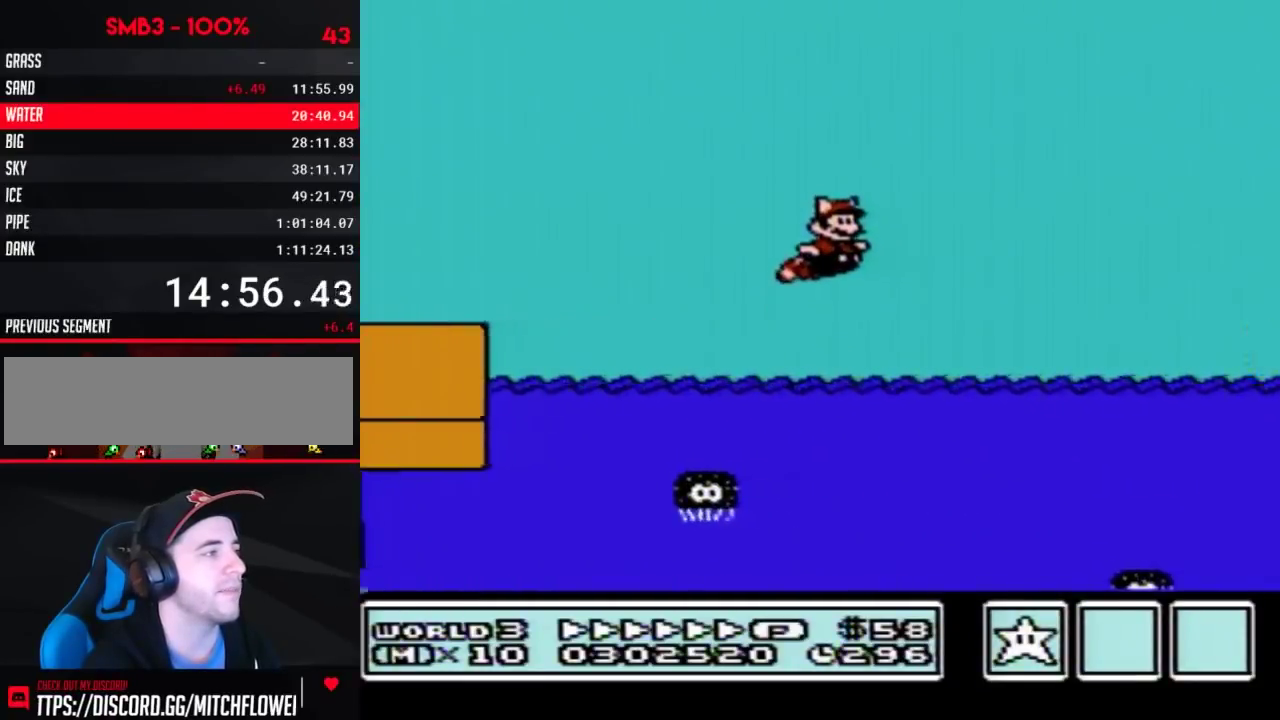
{"buttons": ["B", "DPAD_RIGHT"], "events": [[267, "A", "down"], [383, "A", "up"]]}
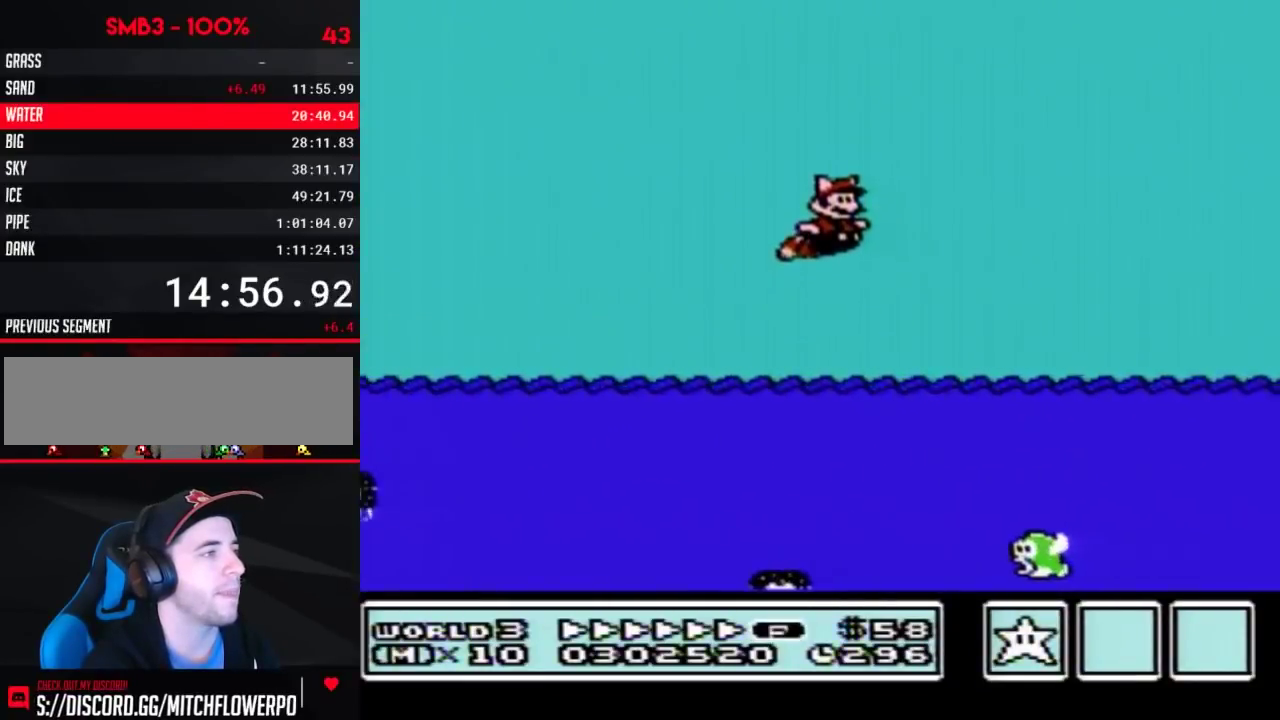
{"buttons": ["B", "DPAD_RIGHT"], "events": [[283, "A", "down"], [417, "A", "up"]]}
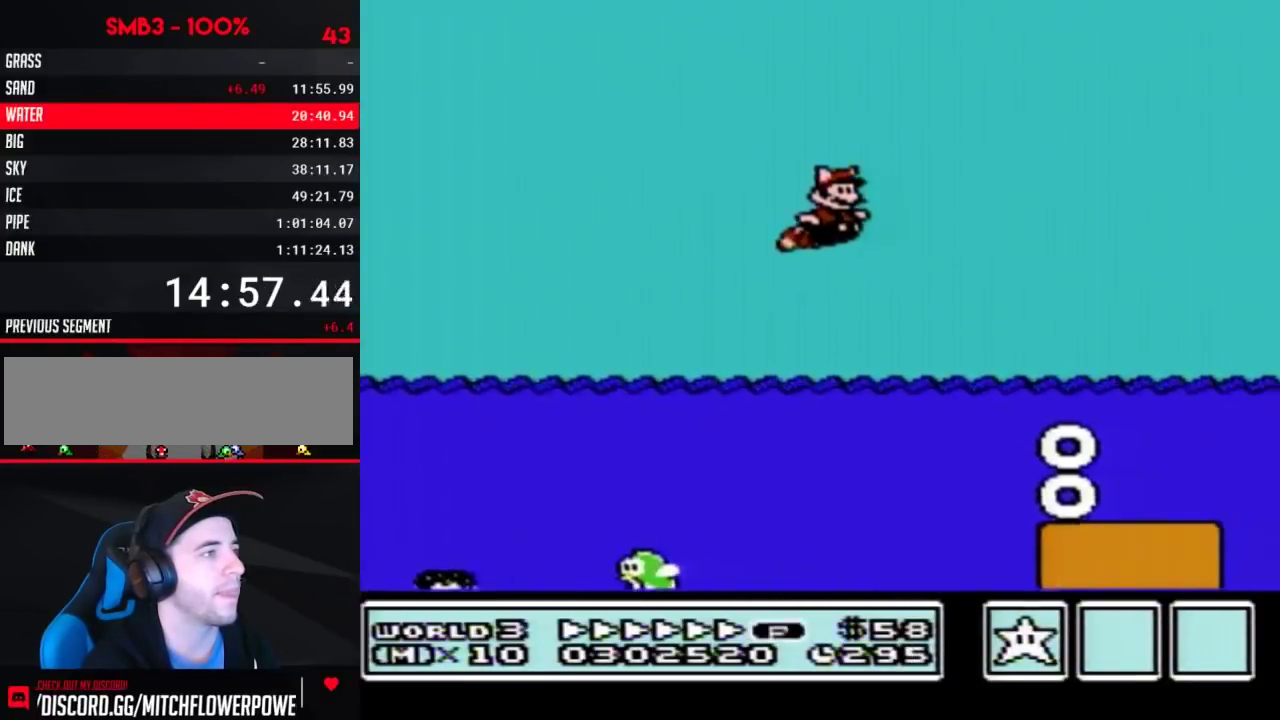
{"buttons": ["B", "DPAD_RIGHT"], "events": [[300, "A", "down"], [383, "A", "up"]]}
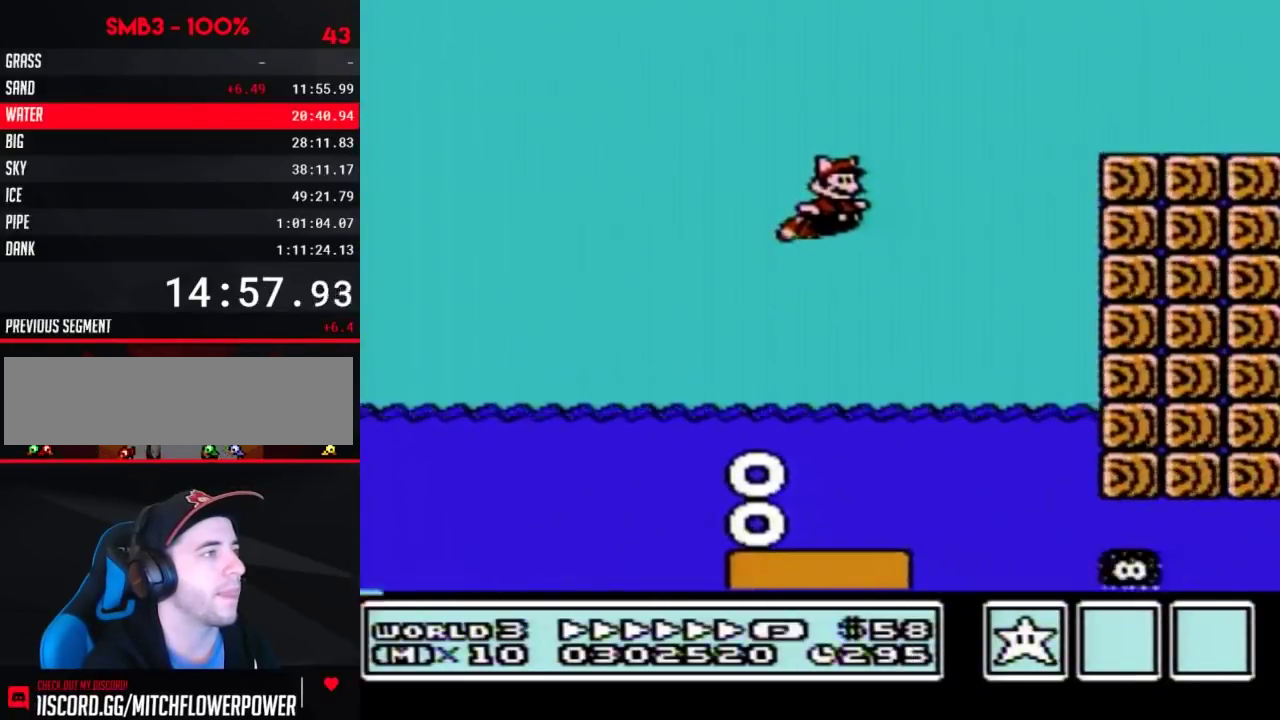
{"buttons": ["B", "DPAD_RIGHT"], "events": [[100, "A", "down"], [233, "A", "up"]]}
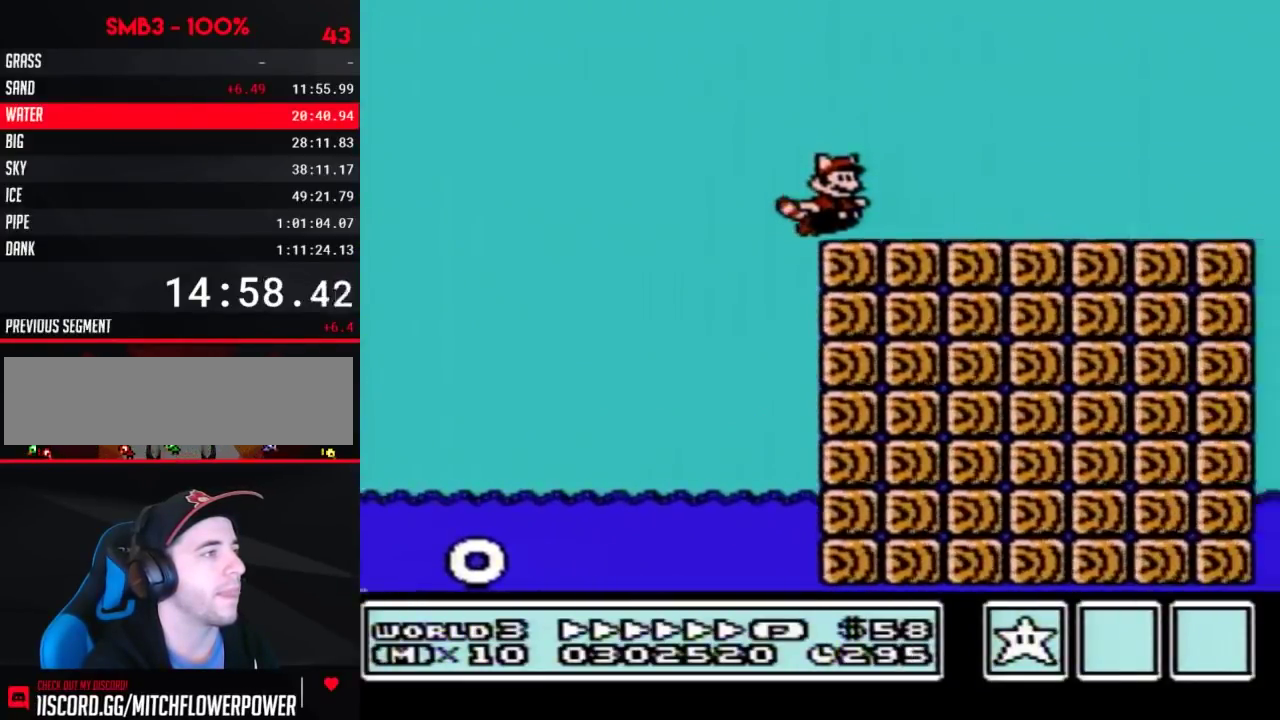
{"buttons": ["B", "DPAD_RIGHT"], "events": []}
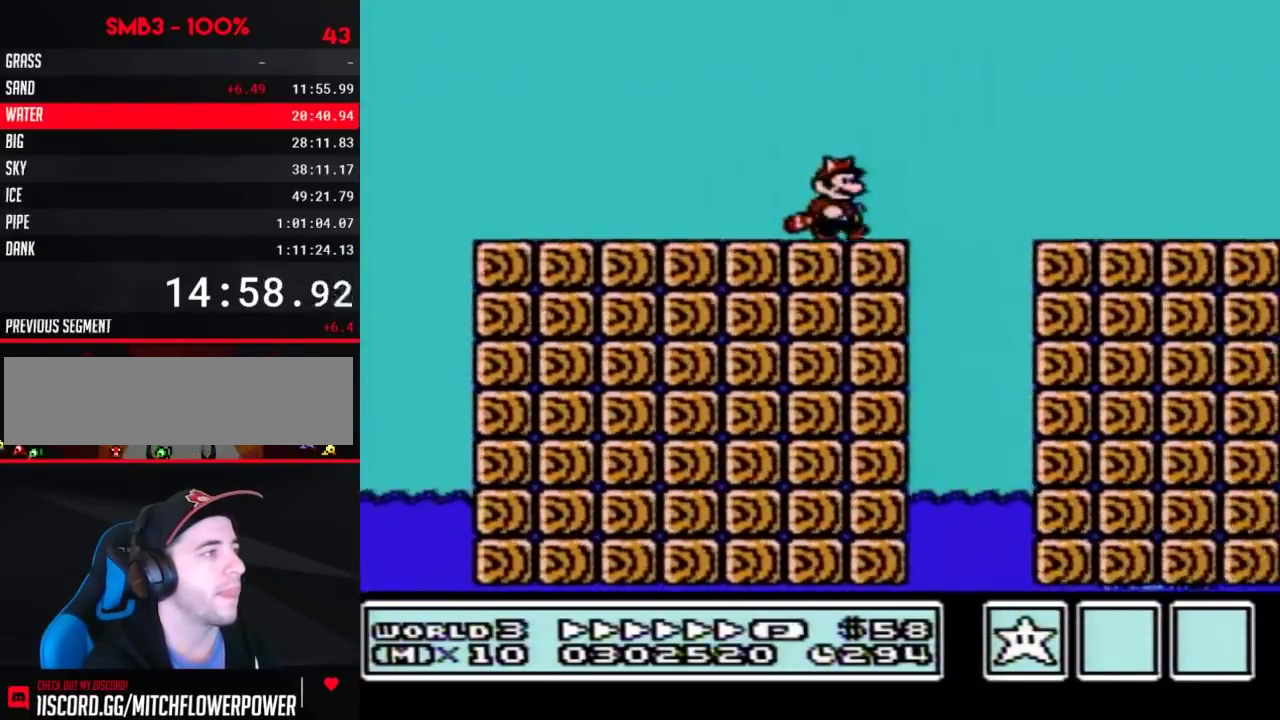
{"buttons": ["A", "B", "DPAD_RIGHT"], "events": [[100, "A", "down"]]}
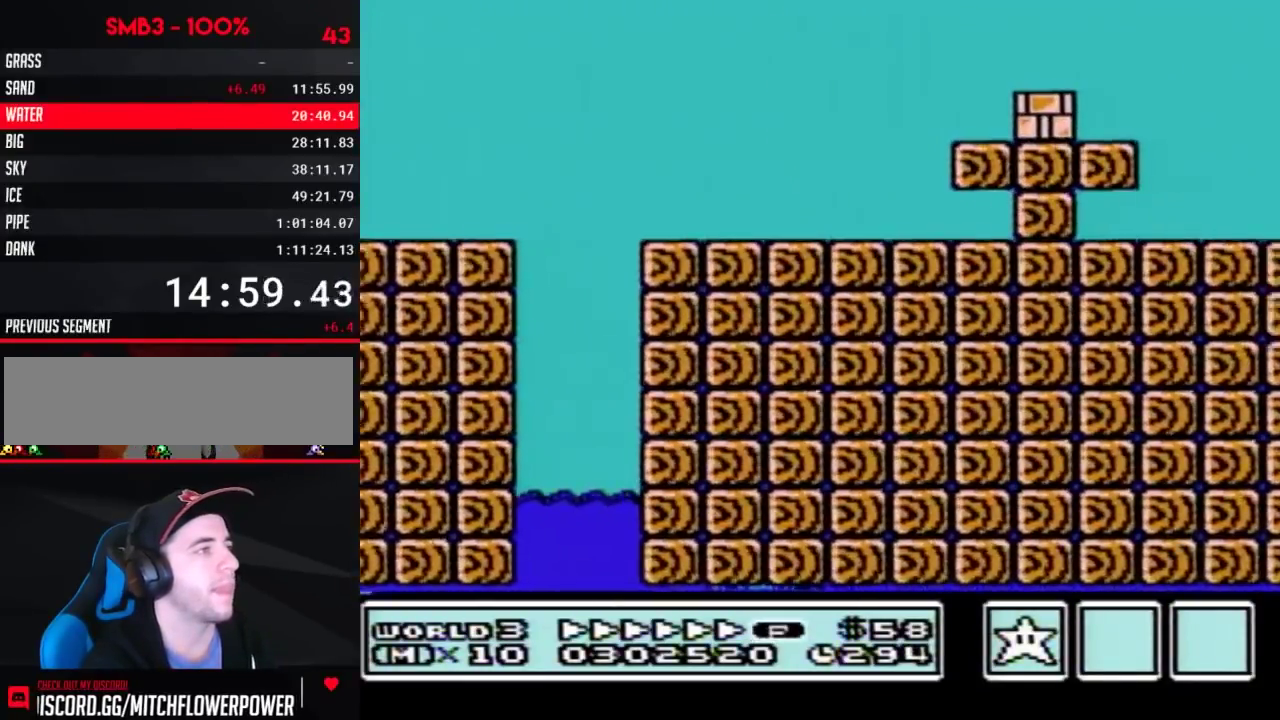
{"buttons": ["B", "DPAD_RIGHT"], "events": [[33, "A", "up"]]}
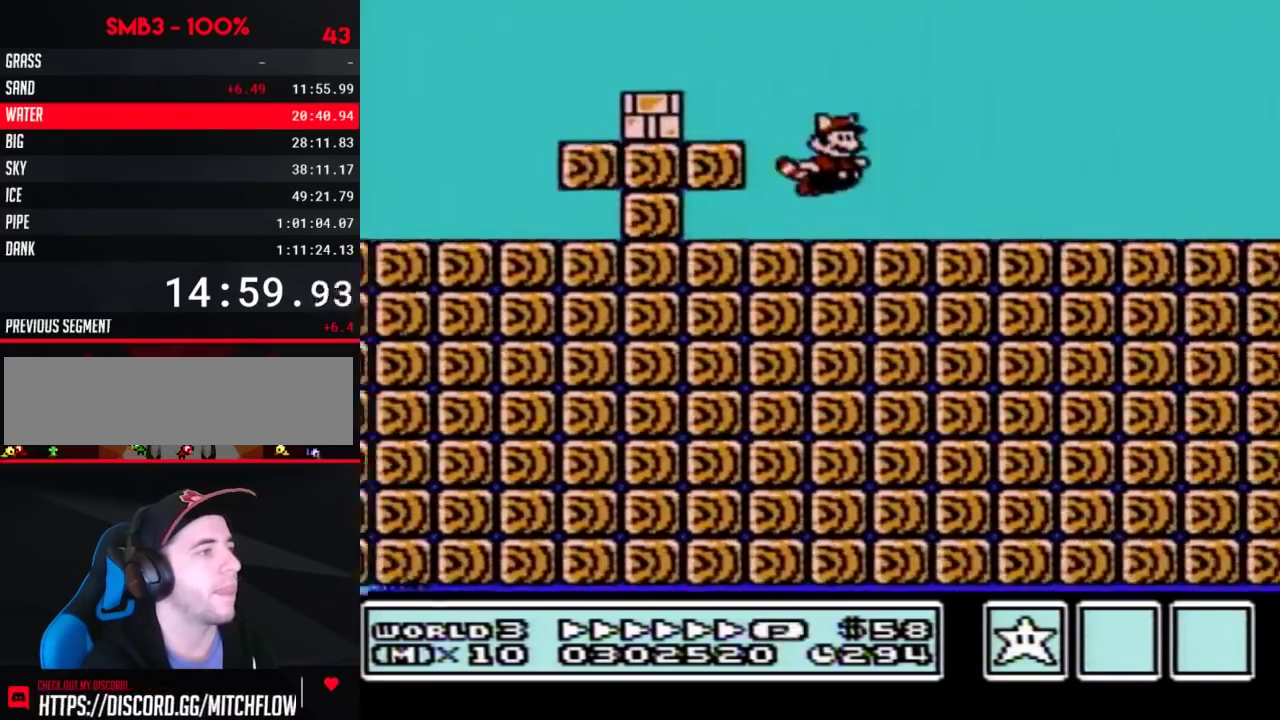
{"buttons": ["B", "DPAD_RIGHT"], "events": []}
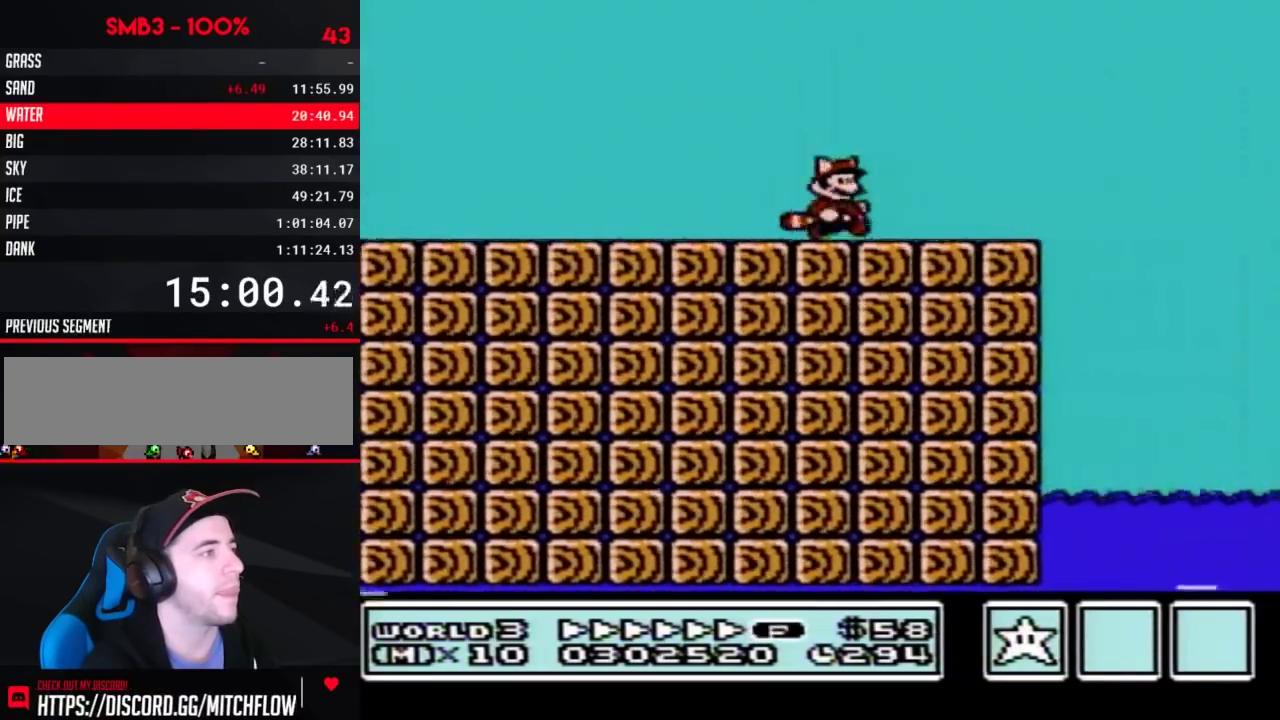
{"buttons": ["B", "DPAD_RIGHT"], "events": []}